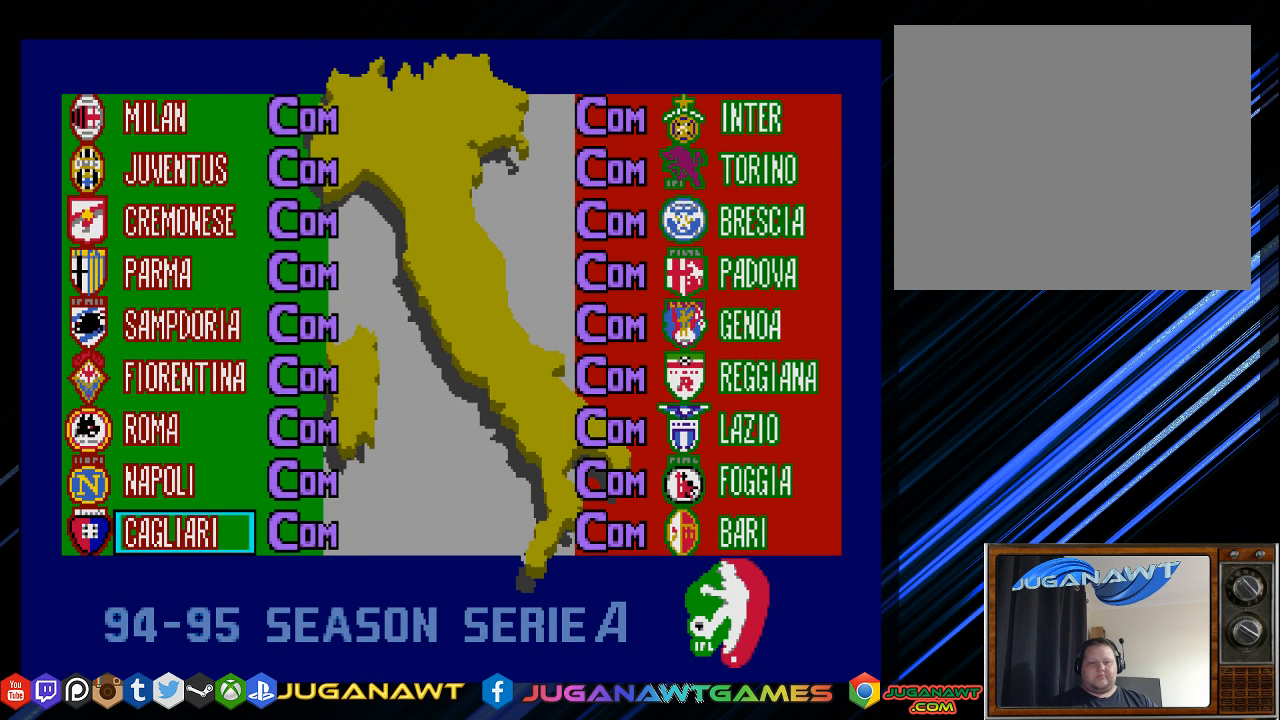
Gameplay with a controller (PlayStation layout); each line is a JSON object with the inputs held at the frame after it. "events" lists button and stick changes between this image and that frame as [ms after this image, input, new state], when the widget could be followed in between.
{"buttons": [], "left_stick": "center", "right_stick": "center", "events": [[33, "DPAD_DOWN", "down"], [133, "DPAD_DOWN", "up"]]}
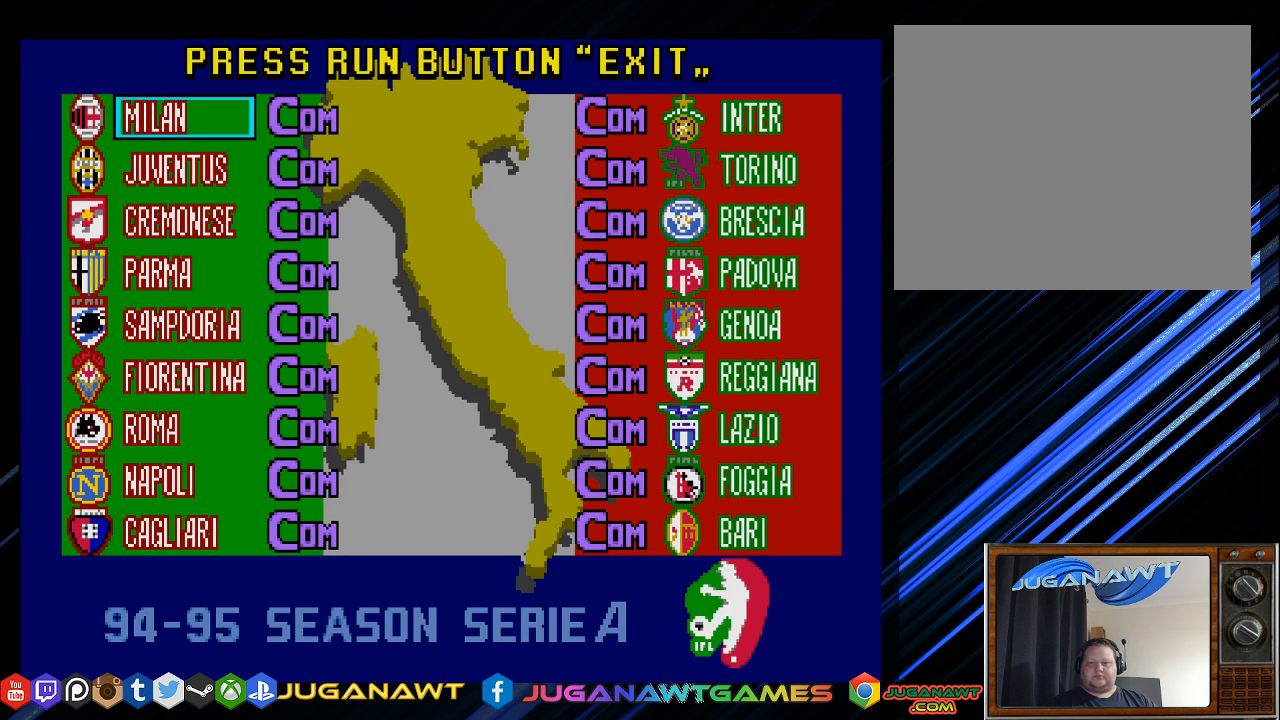
{"buttons": [], "left_stick": "center", "right_stick": "center", "events": [[133, "DPAD_DOWN", "down"], [200, "DPAD_DOWN", "up"], [400, "DPAD_DOWN", "down"], [483, "DPAD_DOWN", "up"]]}
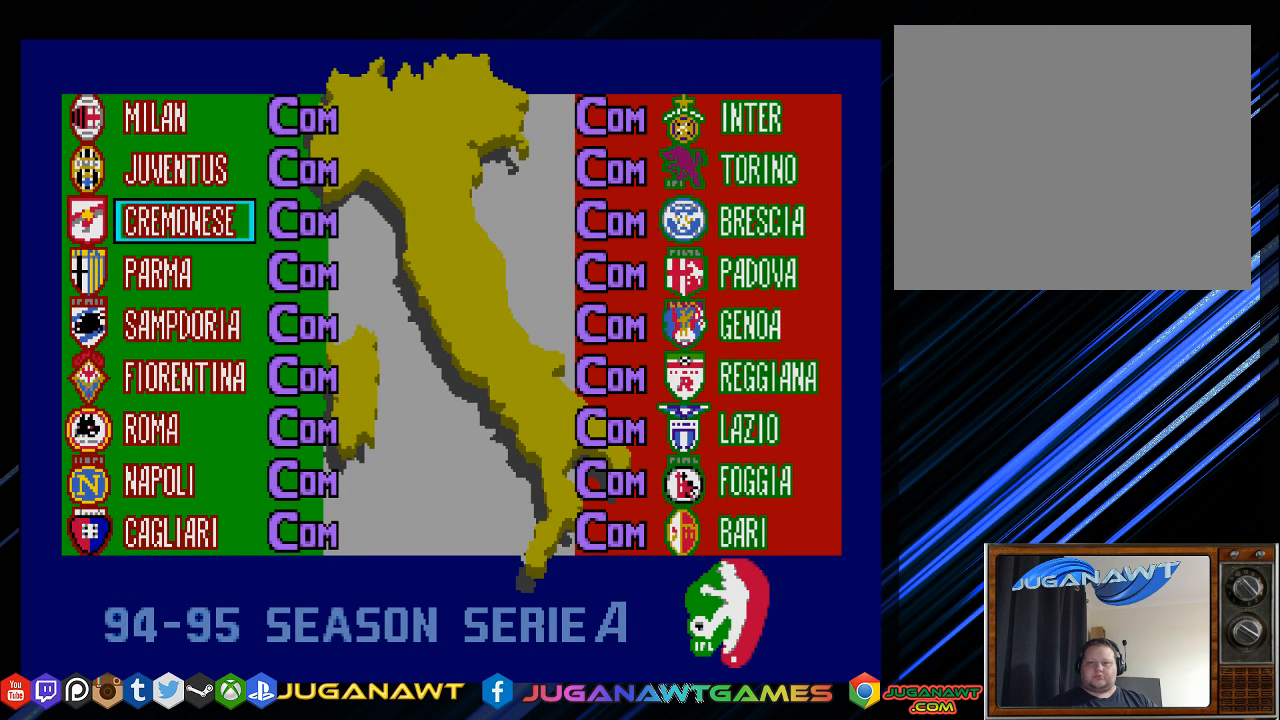
{"buttons": [], "left_stick": "center", "right_stick": "center", "events": [[117, "DPAD_DOWN", "down"], [183, "DPAD_DOWN", "up"], [317, "DPAD_DOWN", "down"], [417, "DPAD_DOWN", "up"]]}
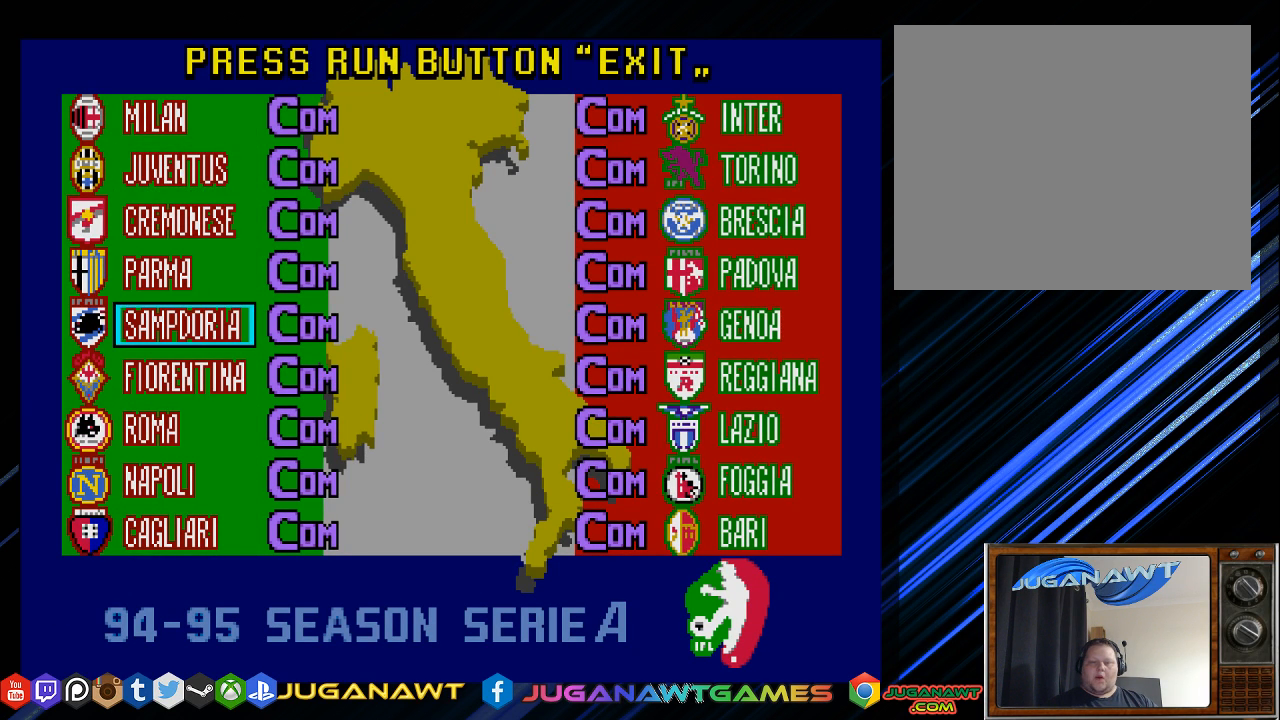
{"buttons": [], "left_stick": "center", "right_stick": "center", "events": [[183, "DPAD_UP", "down"], [283, "DPAD_UP", "up"], [417, "DPAD_UP", "down"], [483, "DPAD_UP", "up"]]}
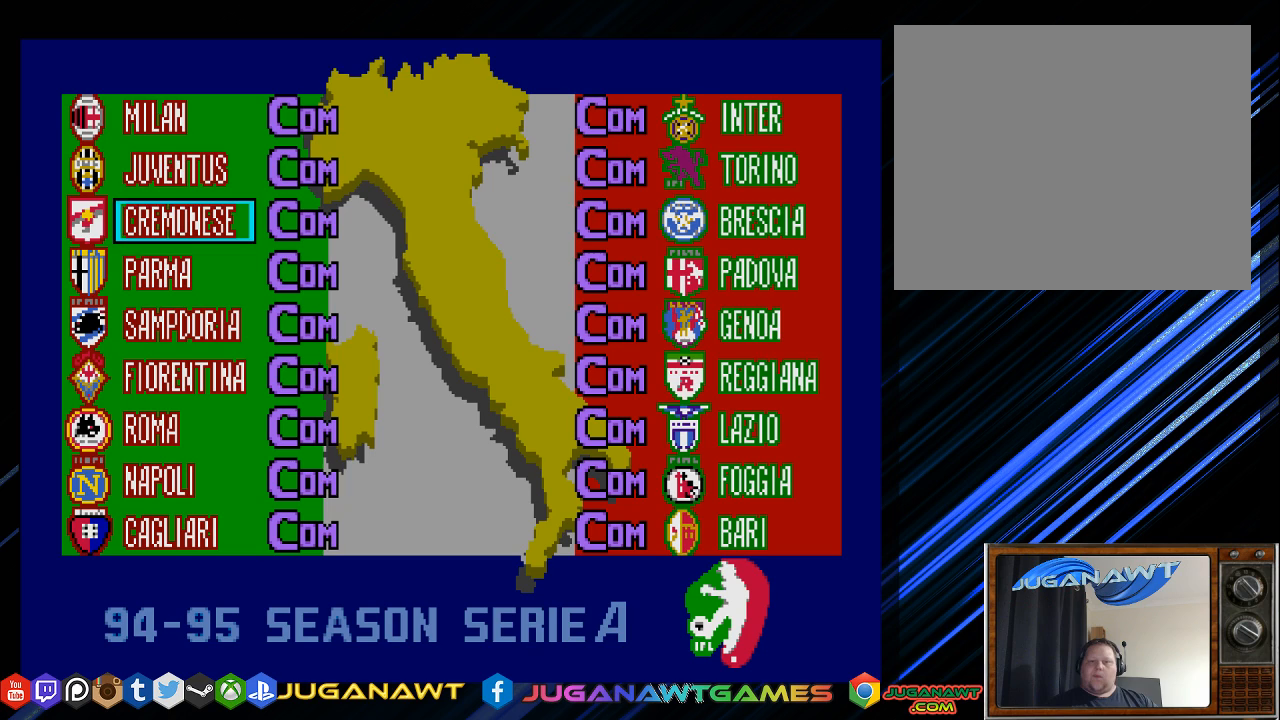
{"buttons": [], "left_stick": "center", "right_stick": "center", "events": [[117, "DPAD_UP", "down"], [217, "DPAD_UP", "up"], [350, "DPAD_UP", "down"], [483, "DPAD_UP", "up"]]}
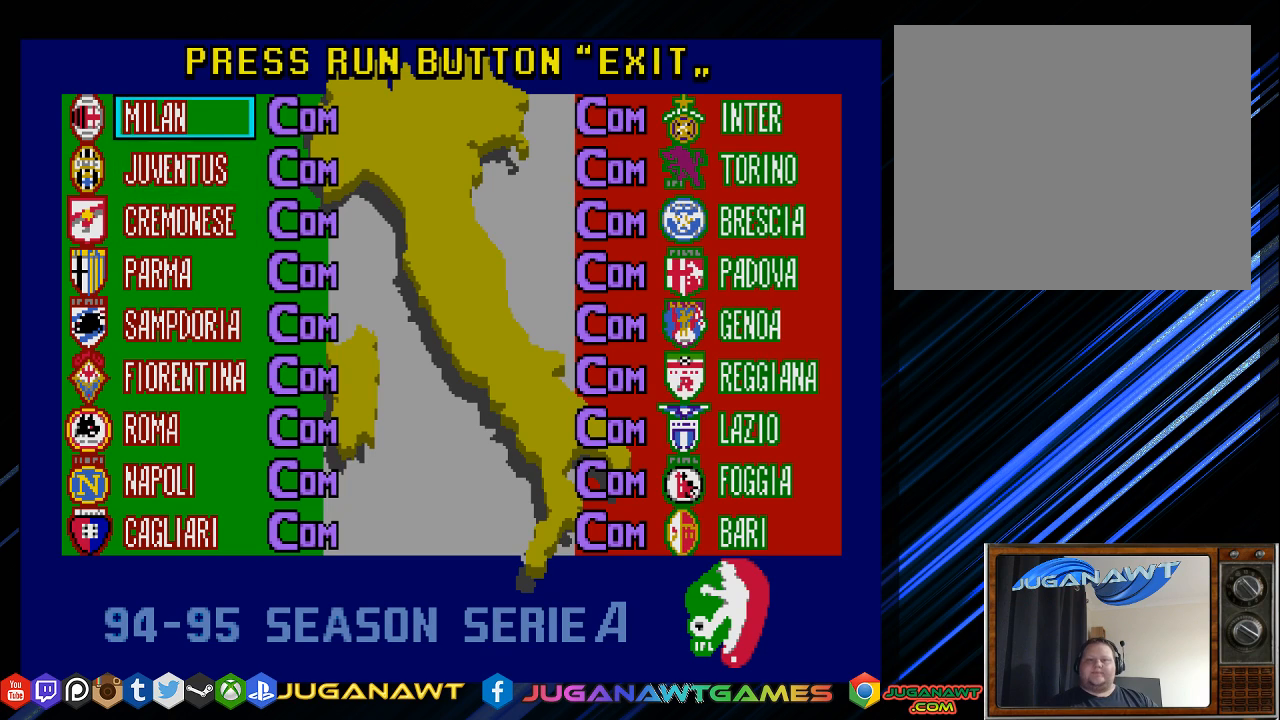
{"buttons": [], "left_stick": "center", "right_stick": "center", "events": [[200, "DPAD_DOWN", "down"], [267, "DPAD_DOWN", "up"], [400, "DPAD_DOWN", "down"], [500, "DPAD_DOWN", "up"]]}
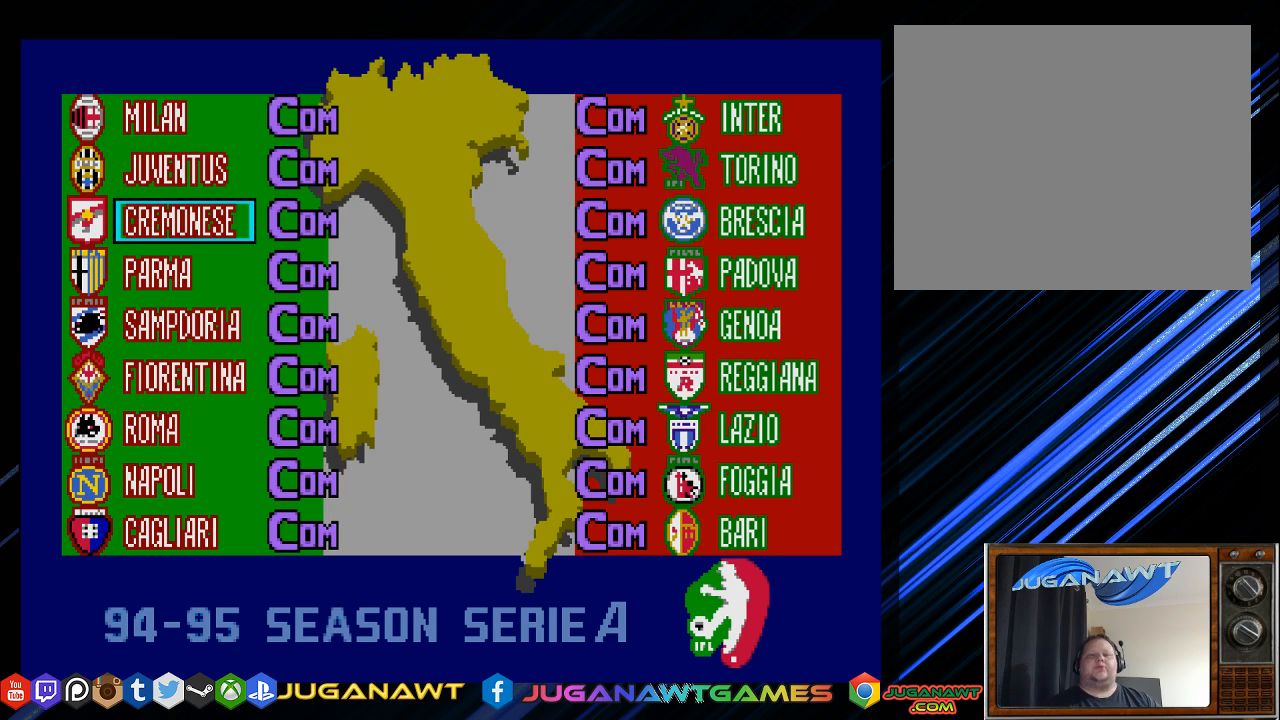
{"buttons": [], "left_stick": "center", "right_stick": "center", "events": [[200, "DPAD_DOWN", "down"], [233, "DPAD_DOWN", "up"]]}
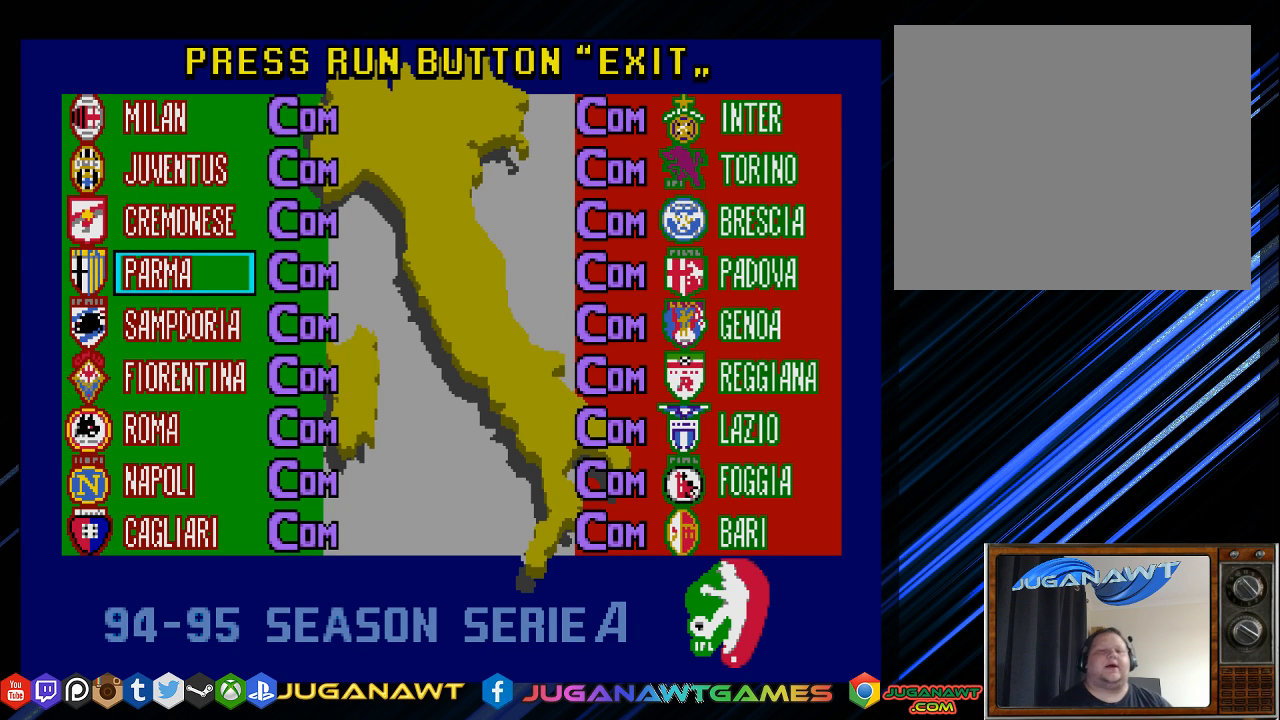
{"buttons": [], "left_stick": "center", "right_stick": "center", "events": [[233, "DPAD_UP", "down"], [300, "DPAD_UP", "up"], [433, "DPAD_UP", "down"], [500, "DPAD_UP", "up"]]}
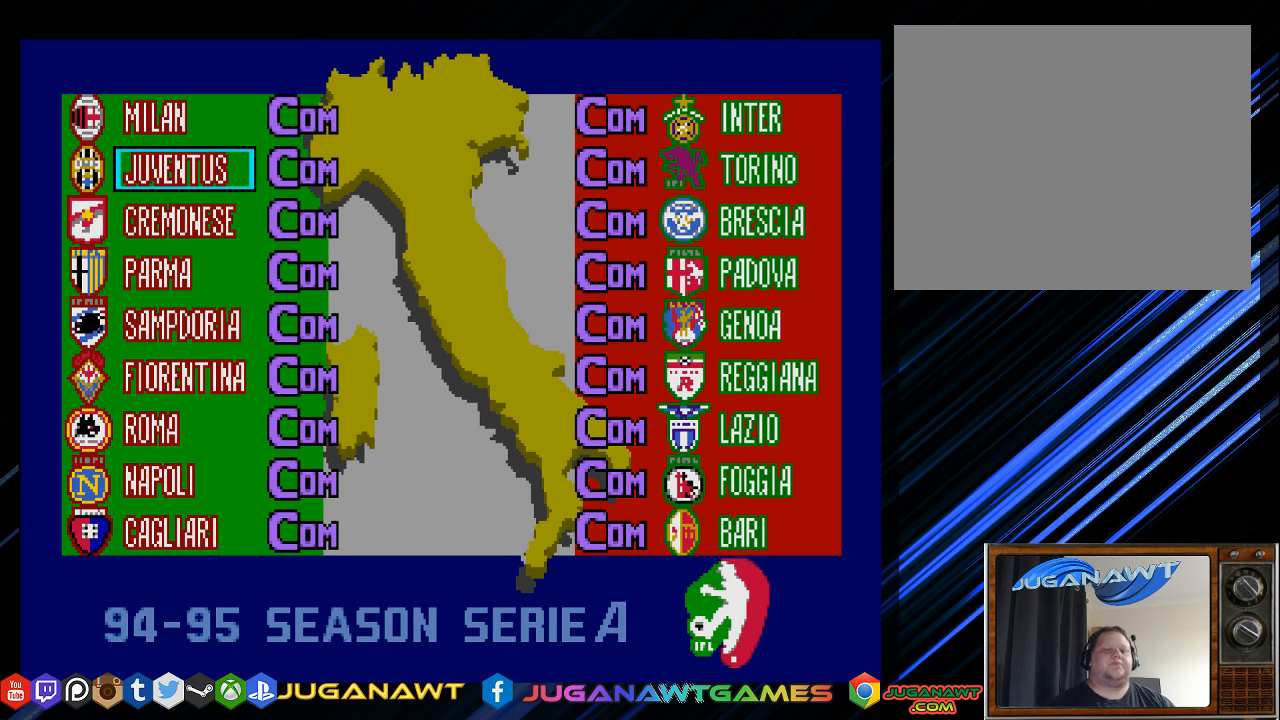
{"buttons": [], "left_stick": "center", "right_stick": "center", "events": []}
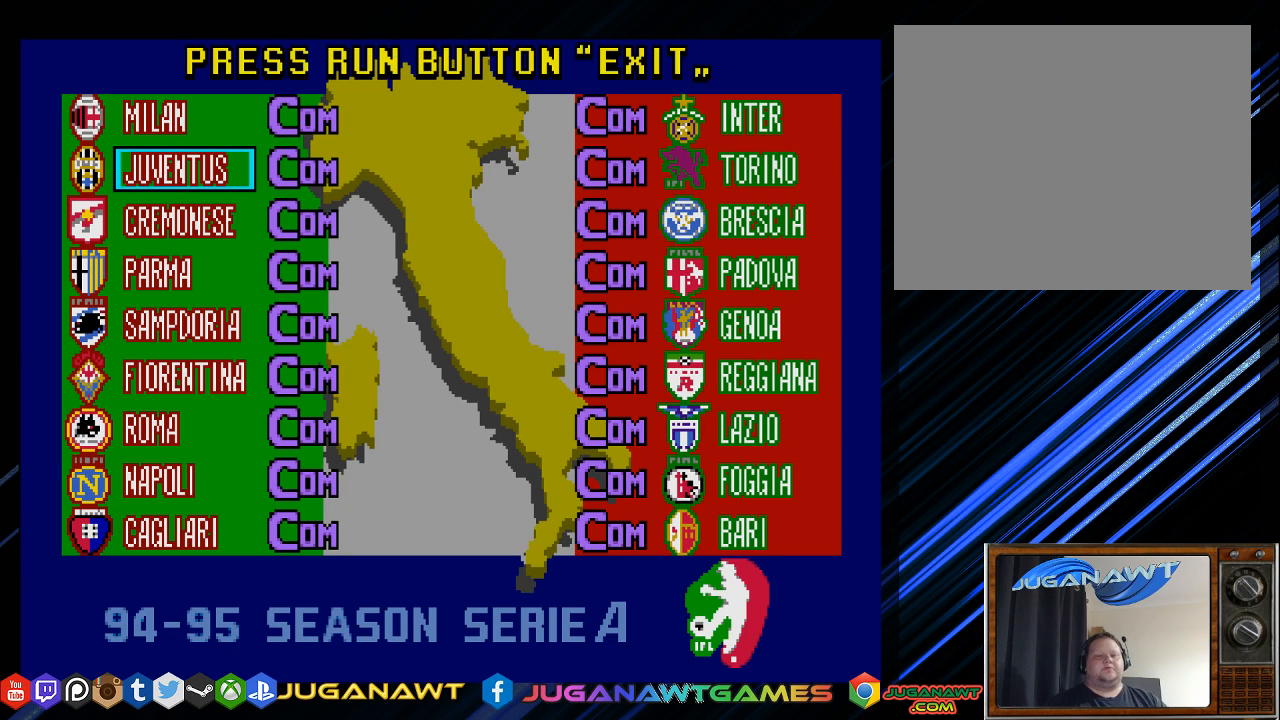
{"buttons": [], "left_stick": "center", "right_stick": "center", "events": []}
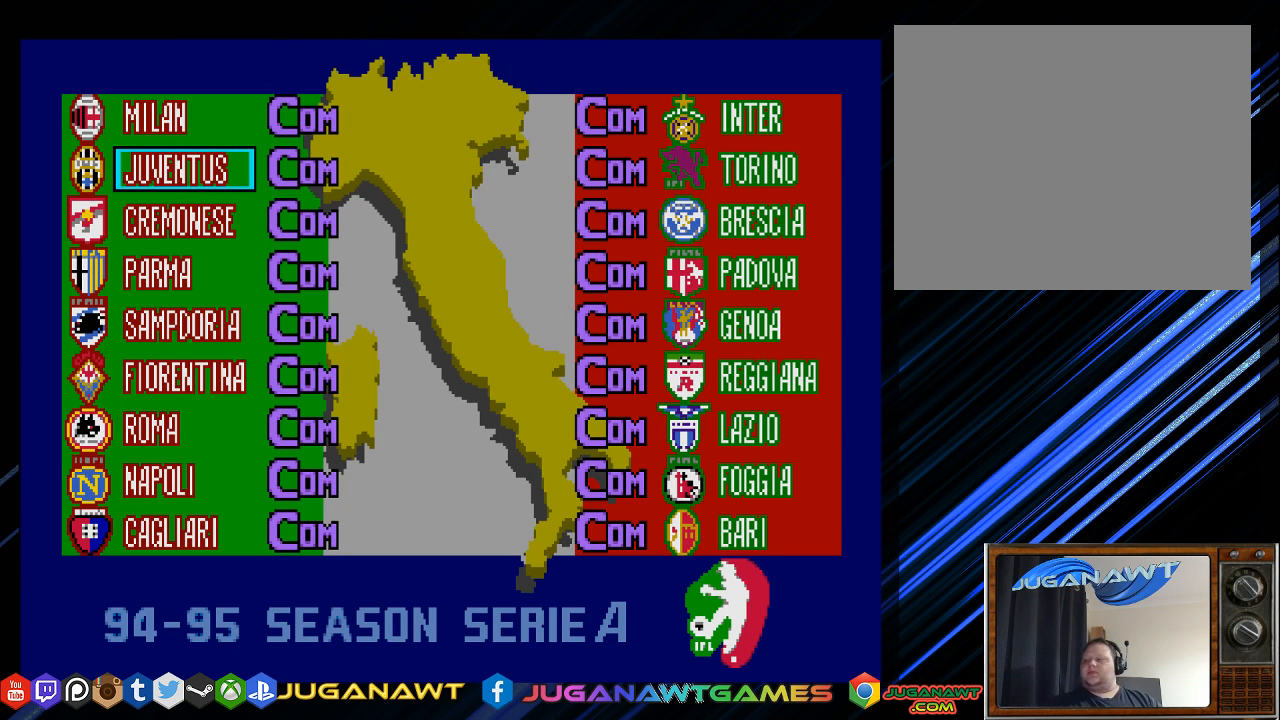
{"buttons": [], "left_stick": "center", "right_stick": "center", "events": []}
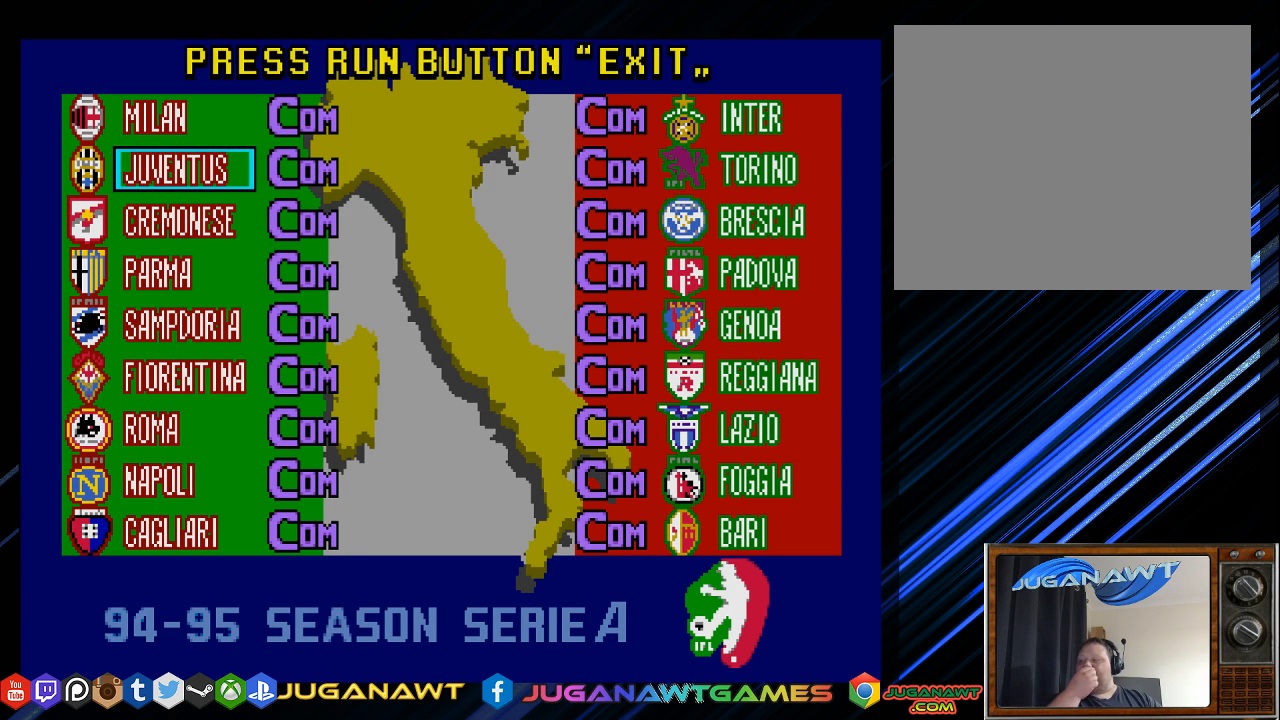
{"buttons": [], "left_stick": "center", "right_stick": "center", "events": []}
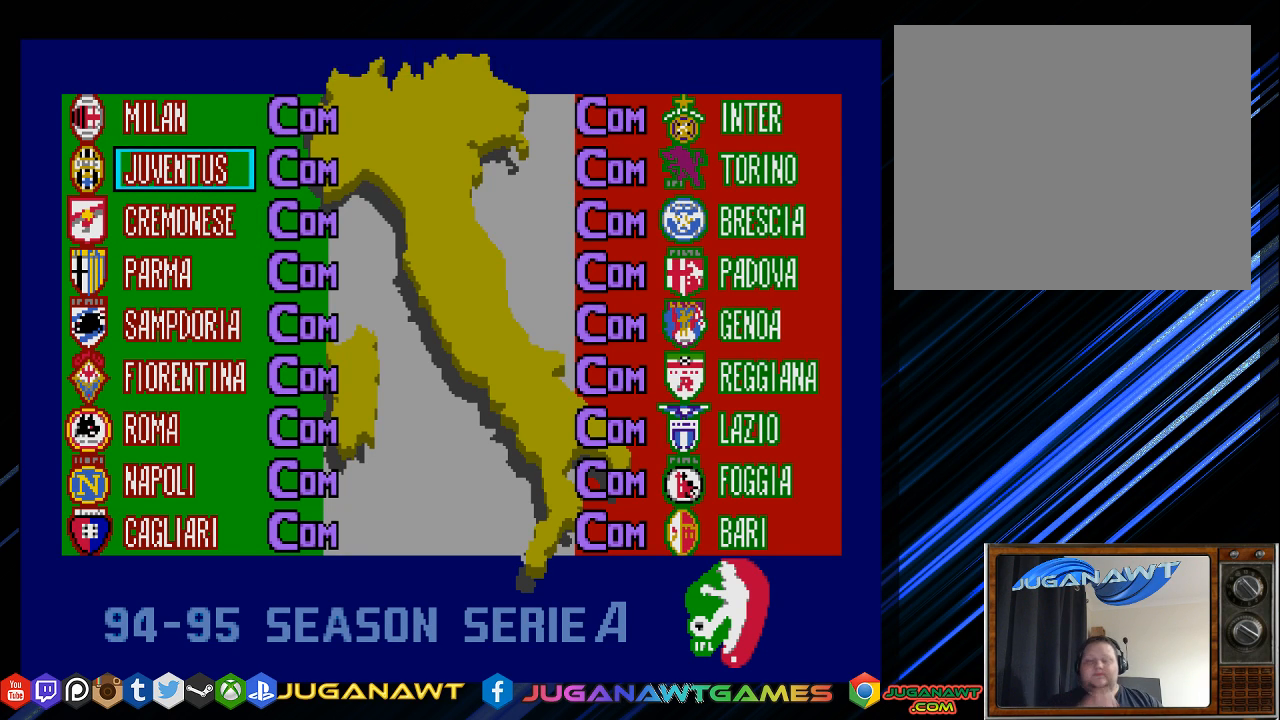
{"buttons": [], "left_stick": "center", "right_stick": "center", "events": [[233, "DPAD_RIGHT", "down"], [333, "DPAD_RIGHT", "up"]]}
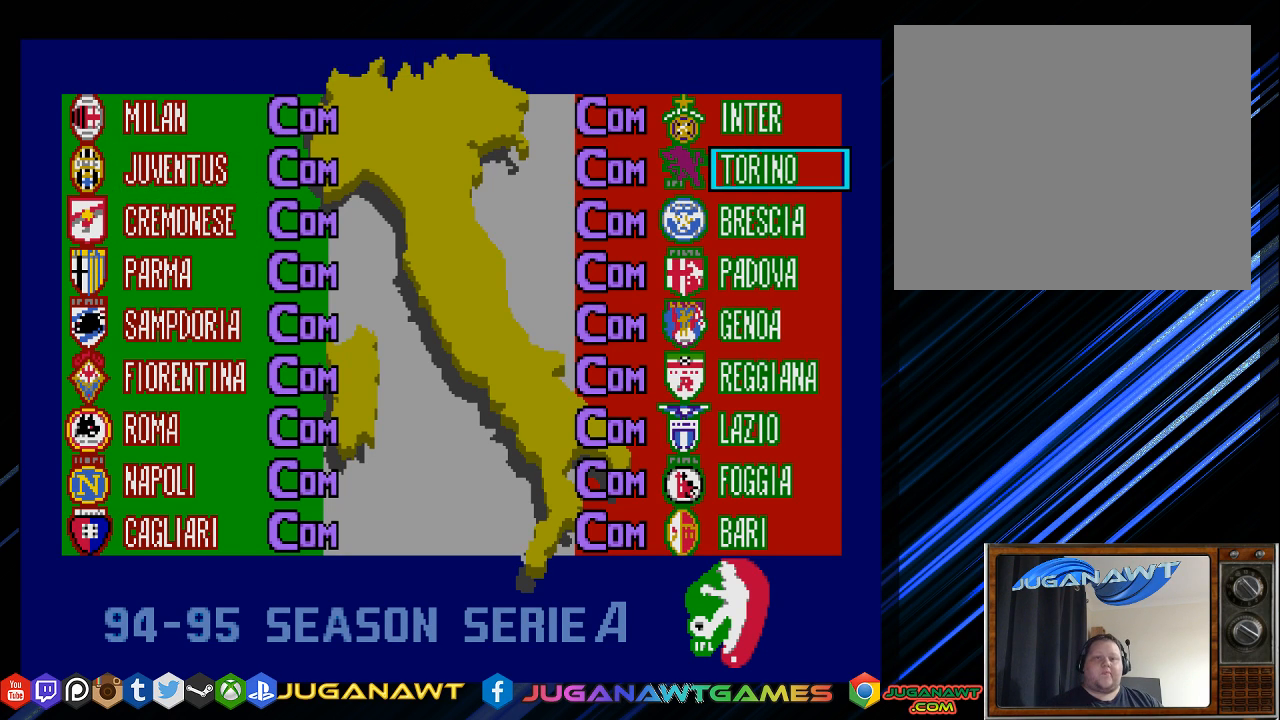
{"buttons": [], "left_stick": "center", "right_stick": "center", "events": [[233, "DPAD_LEFT", "down"], [333, "DPAD_LEFT", "up"]]}
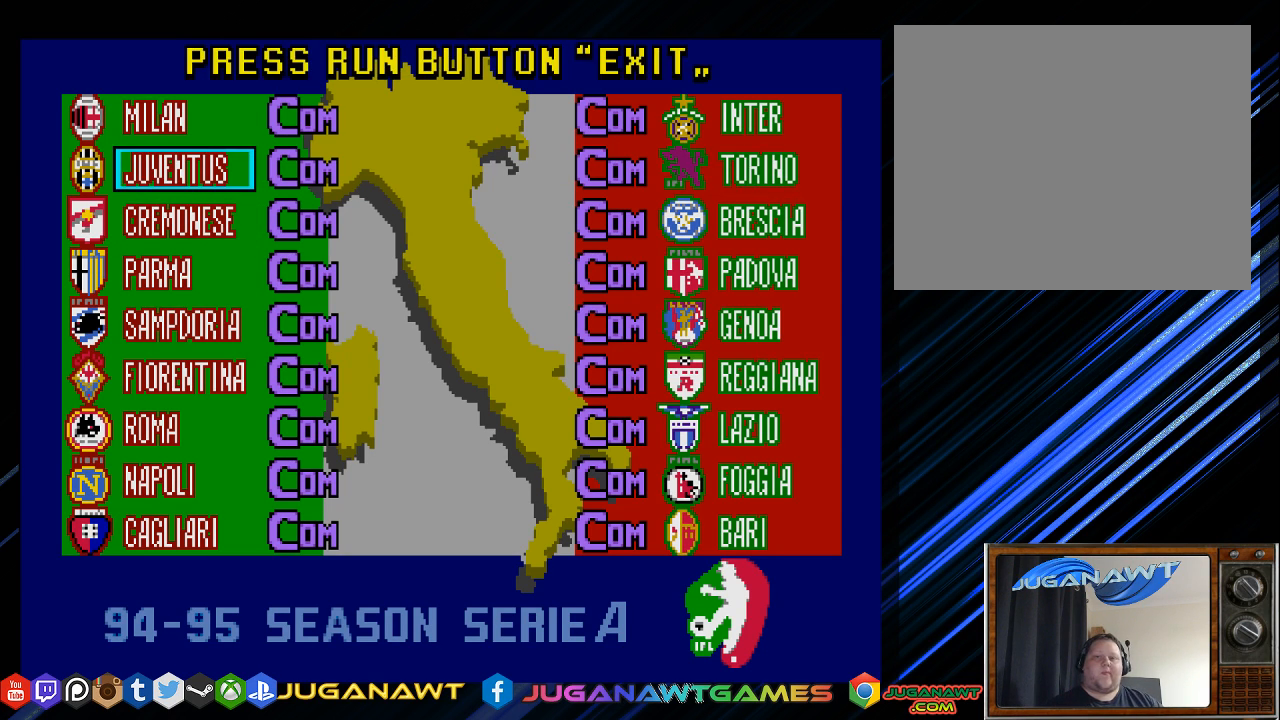
{"buttons": [], "left_stick": "center", "right_stick": "center", "events": [[100, "CIRCLE", "down"], [200, "CIRCLE", "up"]]}
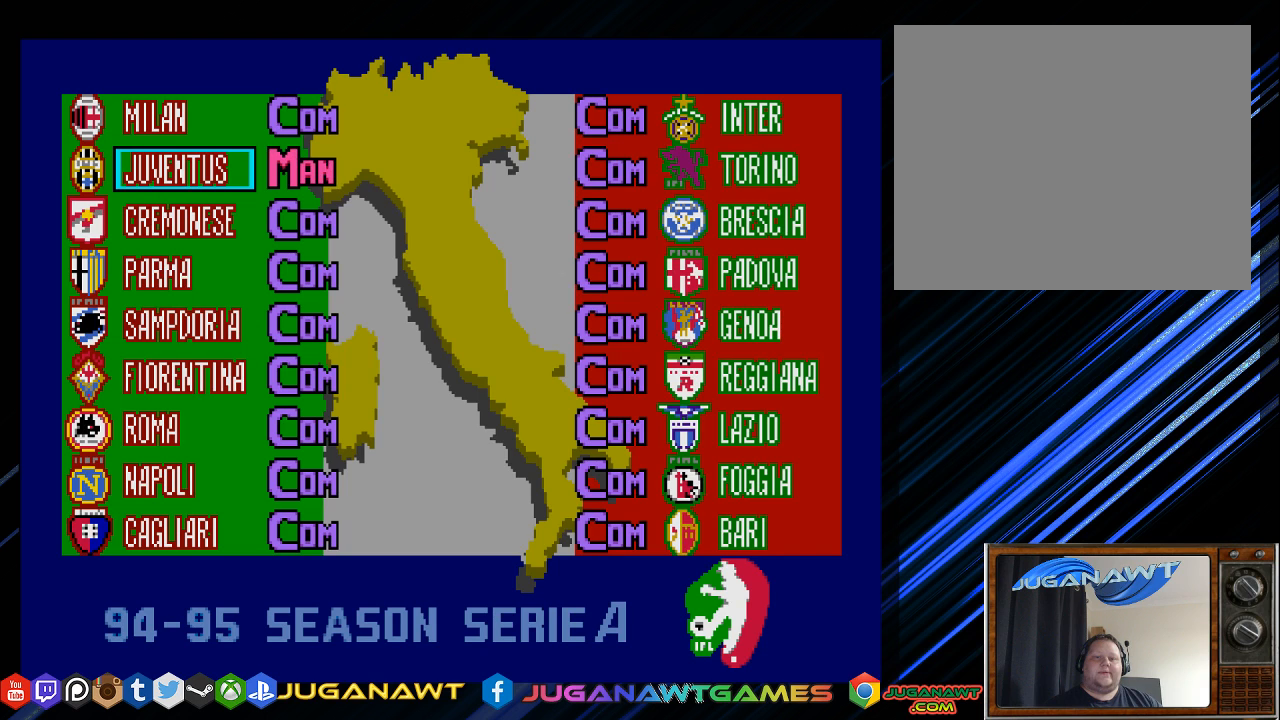
{"buttons": ["DPAD_DOWN"], "left_stick": "center", "right_stick": "center", "events": [[250, "DPAD_DOWN", "down"], [333, "DPAD_DOWN", "up"], [450, "DPAD_DOWN", "down"]]}
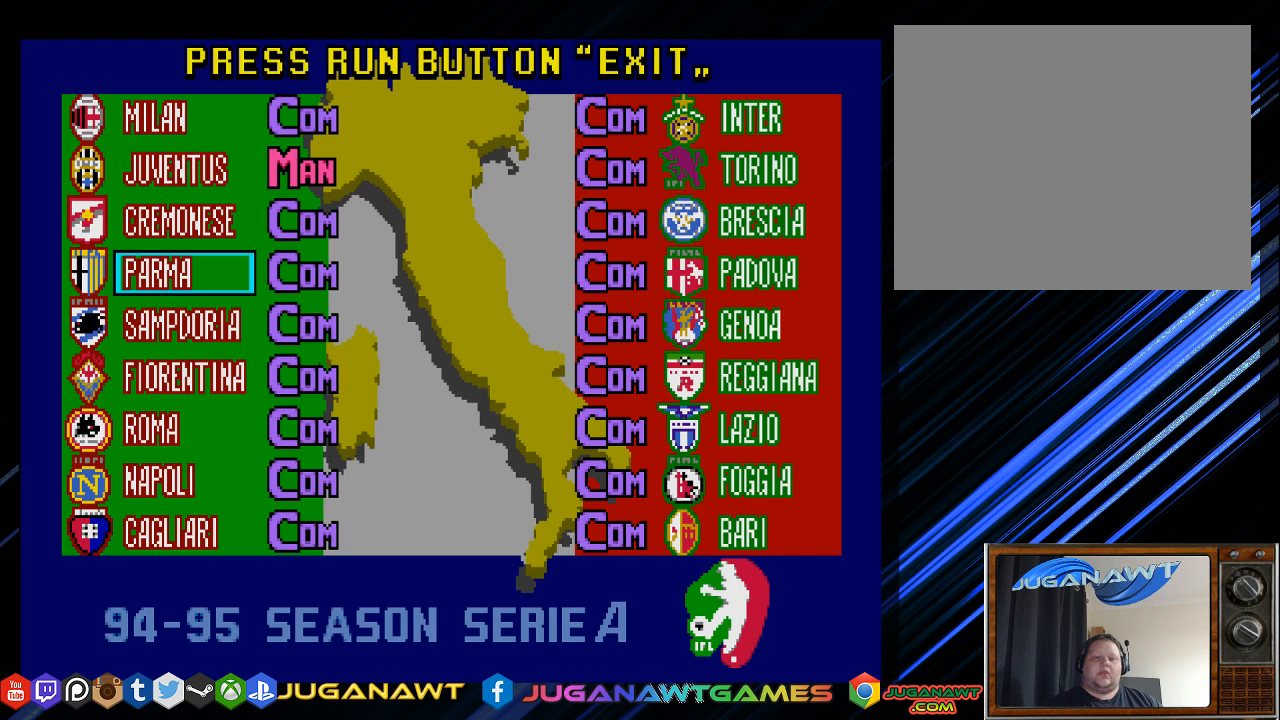
{"buttons": [], "left_stick": "center", "right_stick": "center", "events": [[50, "DPAD_DOWN", "up"], [150, "DPAD_DOWN", "down"], [217, "DPAD_DOWN", "up"], [350, "DPAD_DOWN", "down"], [417, "DPAD_DOWN", "up"]]}
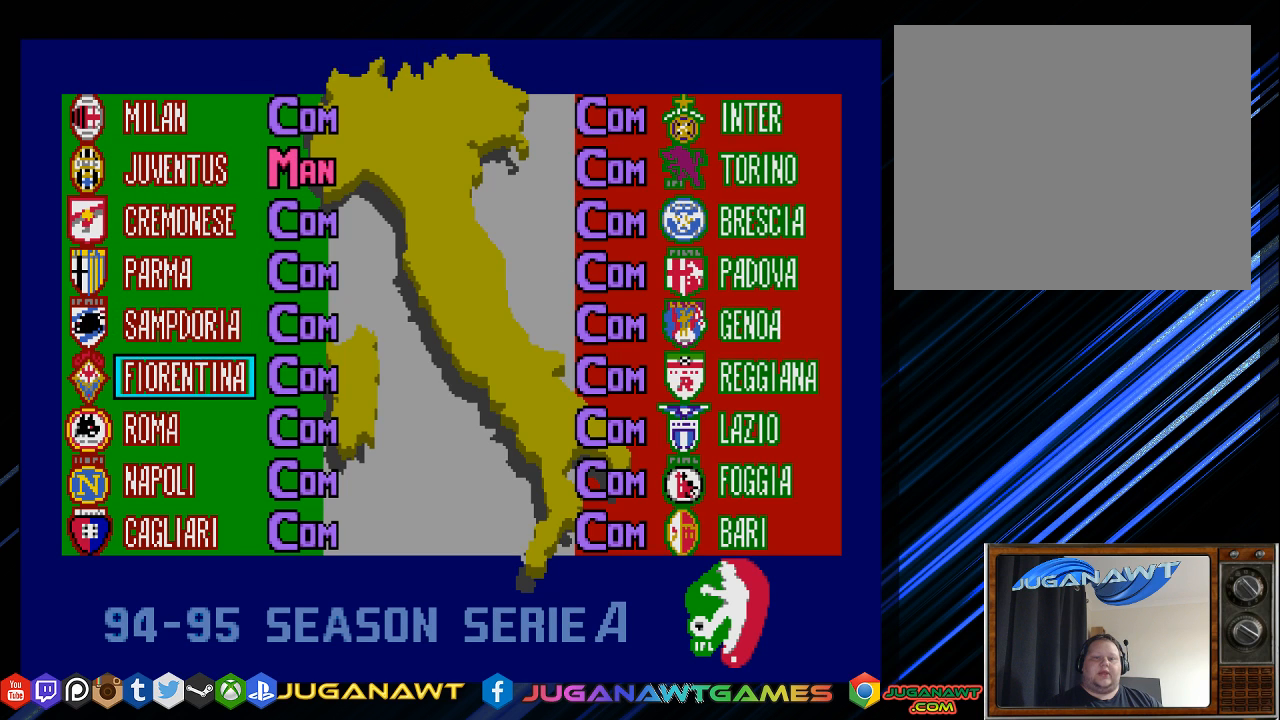
{"buttons": [], "left_stick": "center", "right_stick": "center", "events": [[50, "DPAD_DOWN", "down"], [117, "DPAD_DOWN", "up"], [283, "DPAD_DOWN", "down"], [350, "DPAD_DOWN", "up"]]}
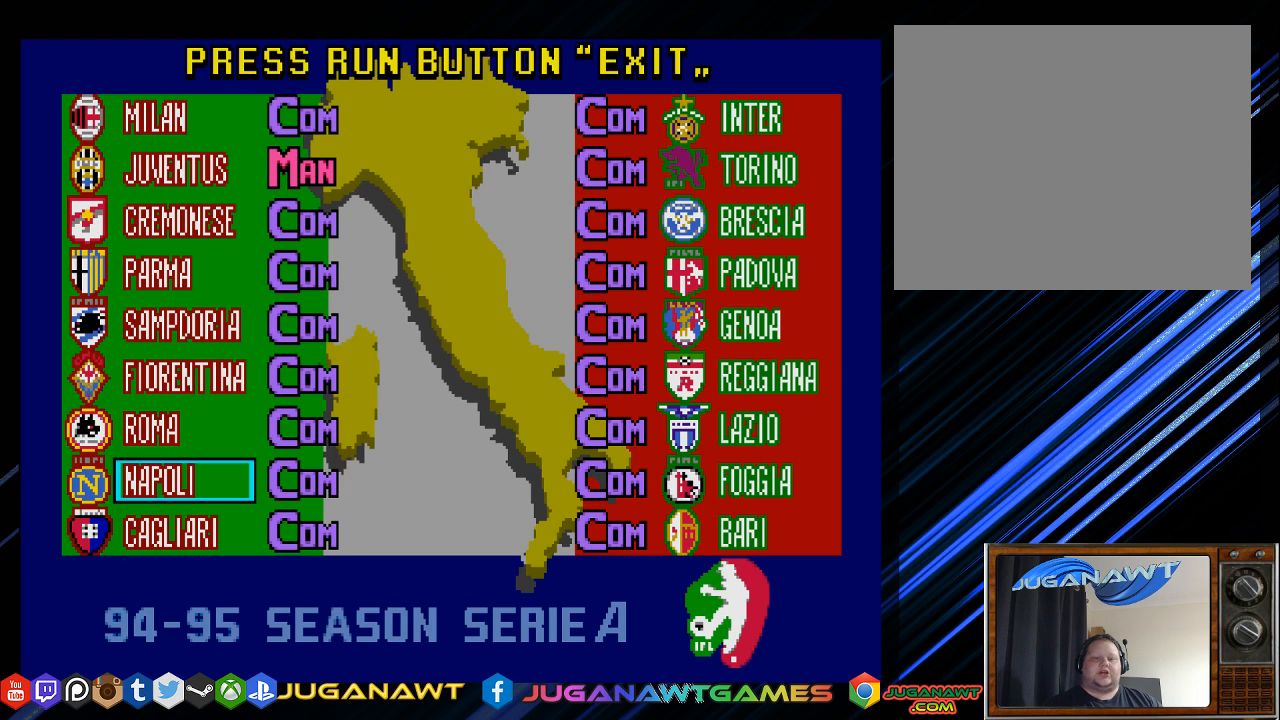
{"buttons": [], "left_stick": "center", "right_stick": "center", "events": [[17, "DPAD_DOWN", "down"], [117, "DPAD_DOWN", "up"], [333, "DPAD_DOWN", "down"], [400, "DPAD_DOWN", "up"]]}
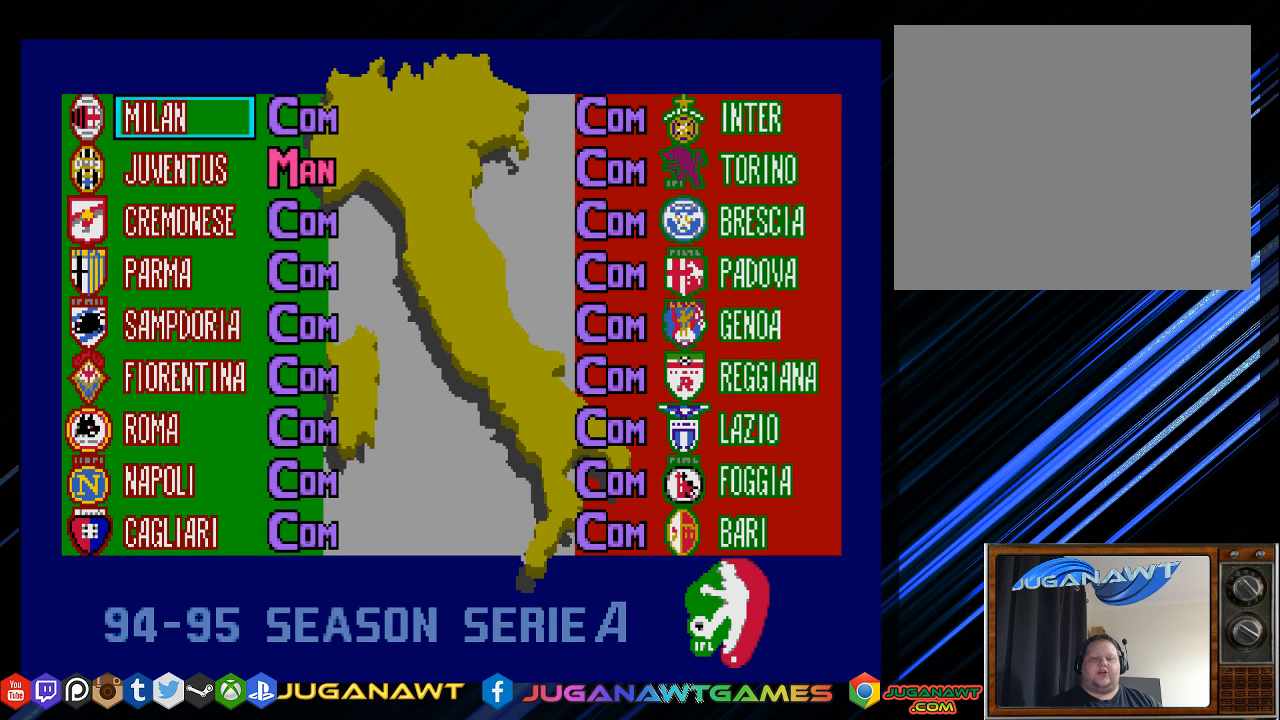
{"buttons": ["DPAD_DOWN"], "left_stick": "center", "right_stick": "center", "events": [[300, "DPAD_DOWN", "down"], [367, "DPAD_DOWN", "up"], [500, "DPAD_DOWN", "down"]]}
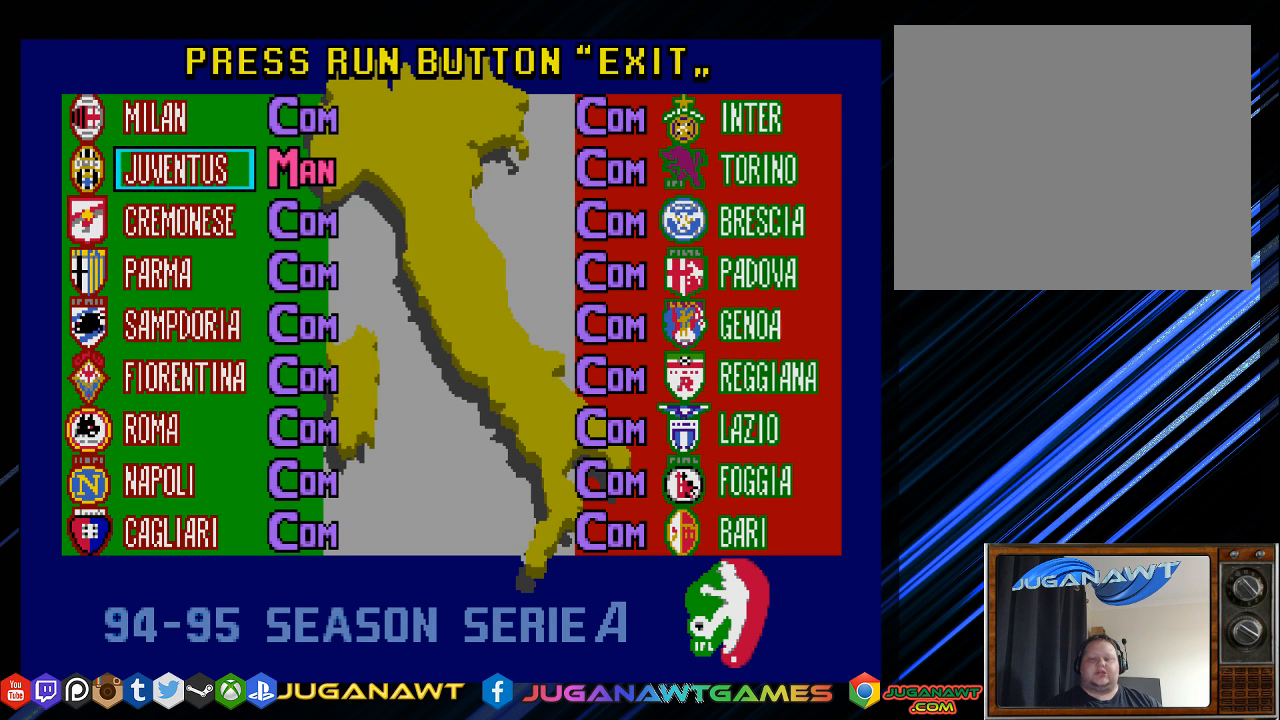
{"buttons": [], "left_stick": "center", "right_stick": "center", "events": [[67, "DPAD_DOWN", "up"], [200, "DPAD_DOWN", "down"], [300, "DPAD_DOWN", "up"]]}
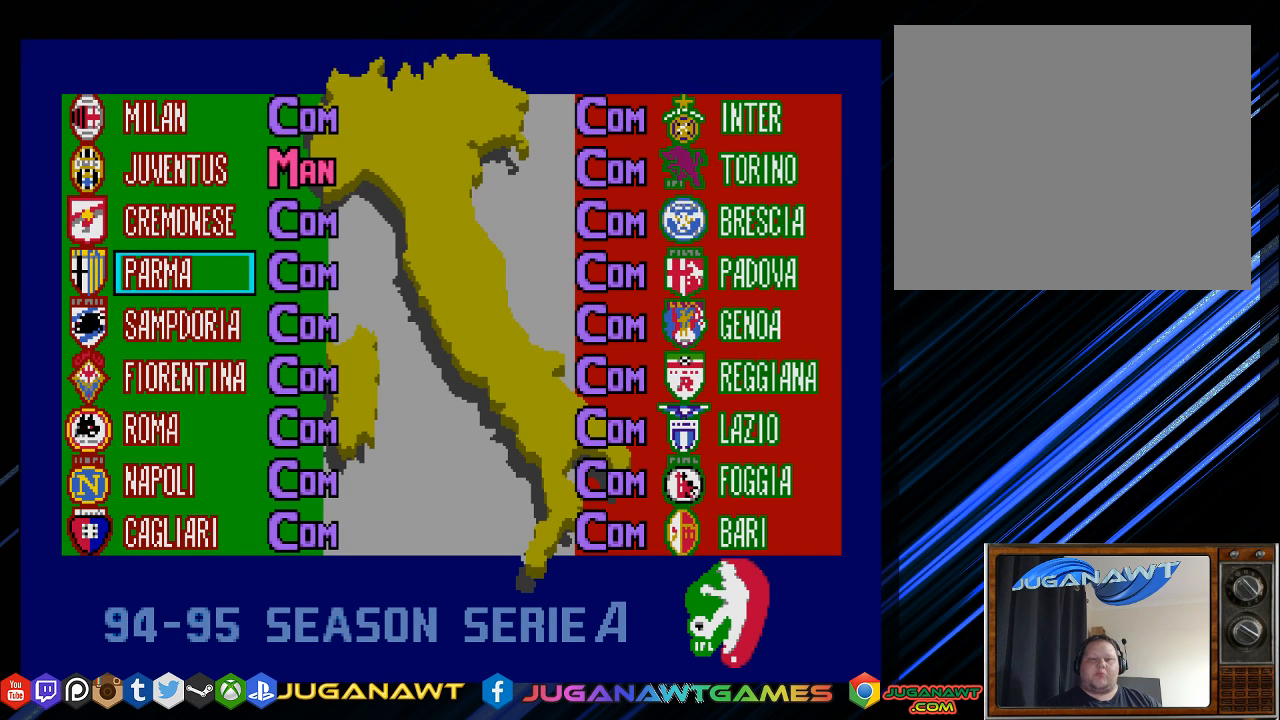
{"buttons": [], "left_stick": "center", "right_stick": "center", "events": [[67, "START", "down"], [167, "START", "up"]]}